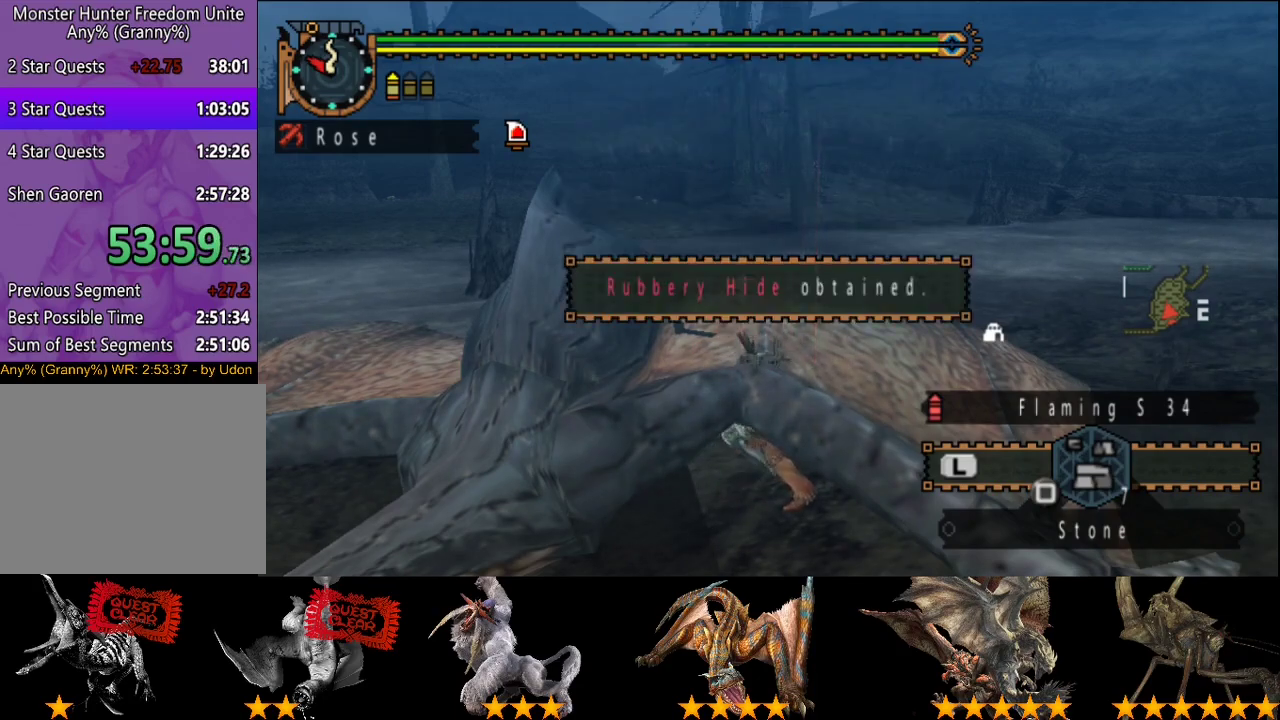
Gameplay with a controller (PlayStation layout); each line is a JSON object with the inputs held at the frame after it. "events" lists button and stick changes between this image and that frame as [ms after this image, input, new state], when the widget could be followed in between. This overlay highlights the sticks when they move; stick clicks (L3 R3) are not distinguishable. Not read: L3 R3.
{"buttons": ["CIRCLE"], "left_stick": "center", "right_stick": "center", "events": [[167, "CIRCLE", "down"], [267, "CIRCLE", "up"], [467, "CIRCLE", "down"]]}
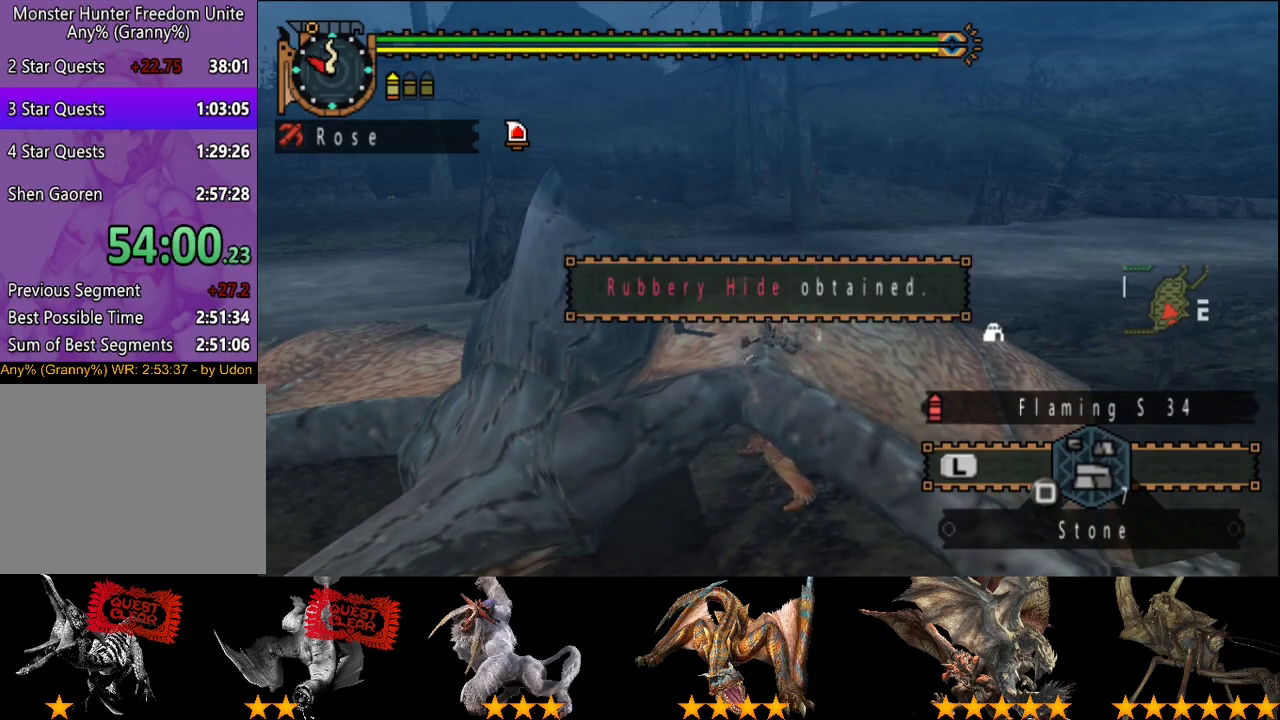
{"buttons": ["CIRCLE"], "left_stick": "center", "right_stick": "center", "events": [[100, "CIRCLE", "up"], [267, "CIRCLE", "down"], [400, "CIRCLE", "up"], [467, "CIRCLE", "down"]]}
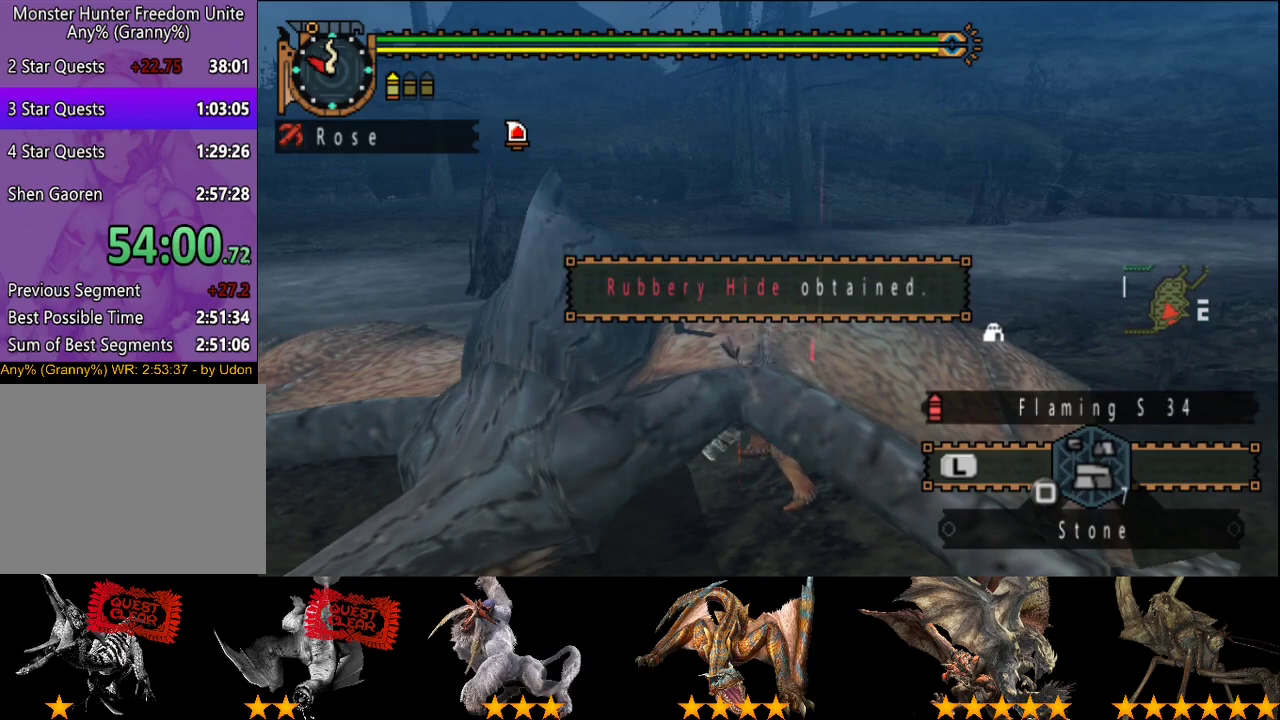
{"buttons": [], "left_stick": "center", "right_stick": "center", "events": [[33, "CIRCLE", "up"], [200, "CIRCLE", "down"], [367, "CIRCLE", "up"]]}
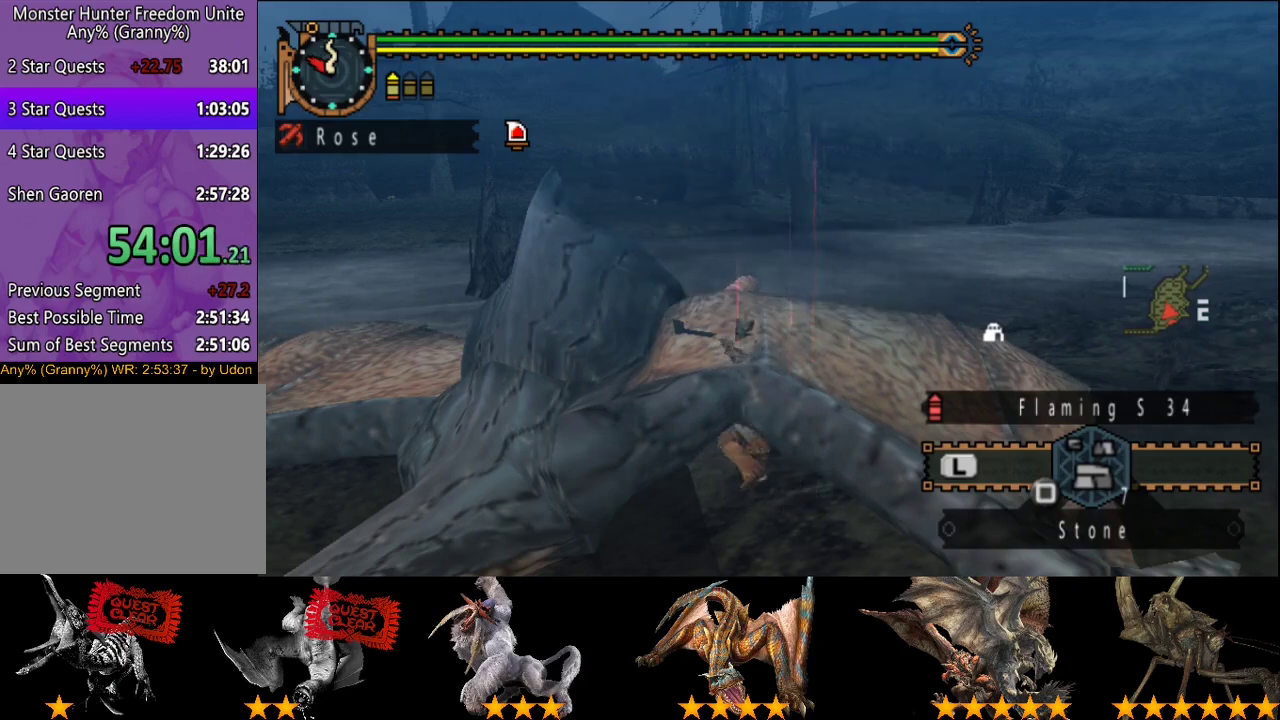
{"buttons": [], "left_stick": "center", "right_stick": "center", "events": [[33, "CIRCLE", "down"], [100, "CIRCLE", "up"], [167, "CIRCLE", "down"], [333, "CIRCLE", "up"], [400, "CIRCLE", "down"], [450, "CIRCLE", "up"]]}
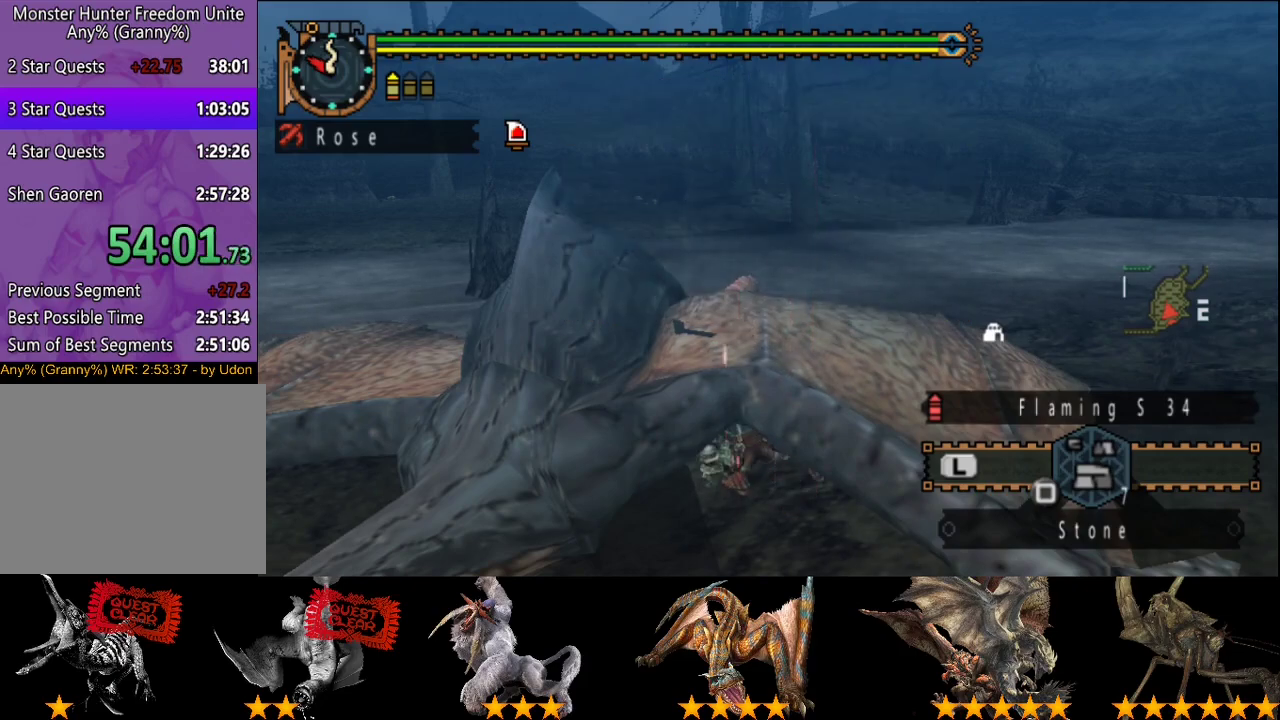
{"buttons": [], "left_stick": "center", "right_stick": "center", "events": [[117, "CIRCLE", "down"], [183, "CIRCLE", "up"], [250, "CIRCLE", "down"], [317, "CIRCLE", "up"], [383, "CIRCLE", "down"], [483, "CIRCLE", "up"]]}
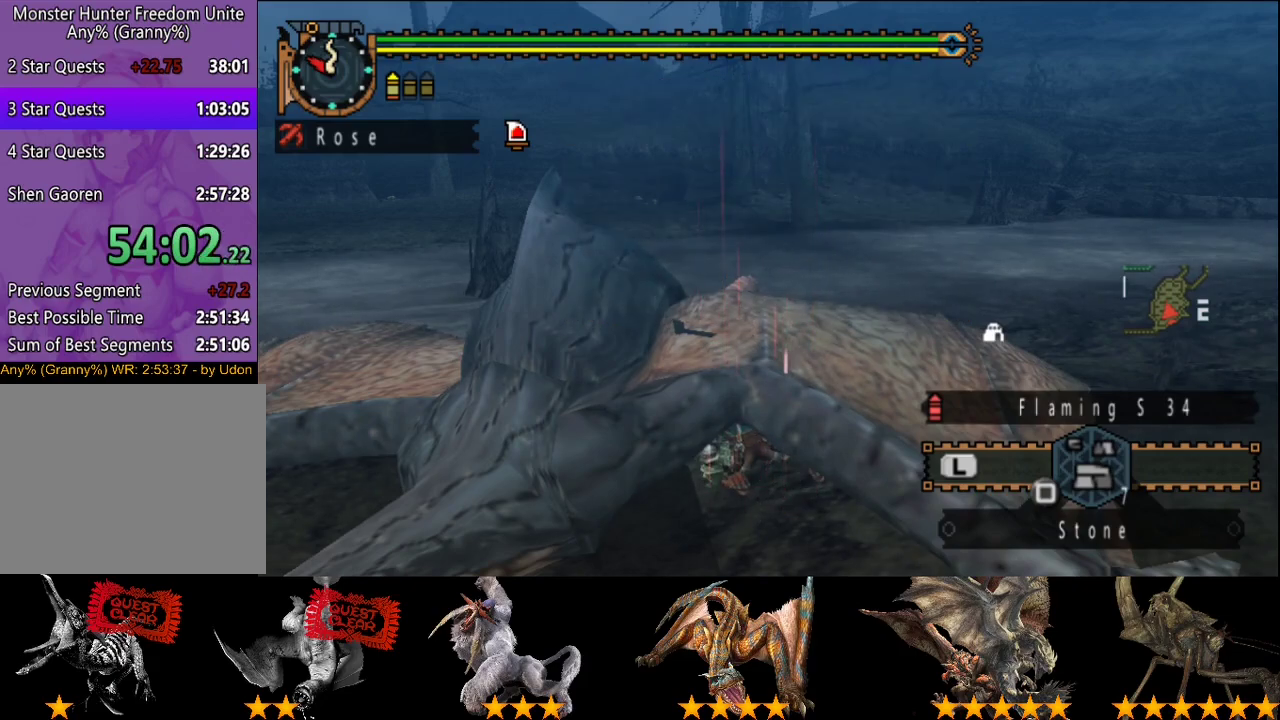
{"buttons": ["CIRCLE"], "left_stick": "center", "right_stick": "center", "events": [[50, "CIRCLE", "down"], [150, "CIRCLE", "up"], [217, "CIRCLE", "down"], [317, "CIRCLE", "up"], [383, "CIRCLE", "down"]]}
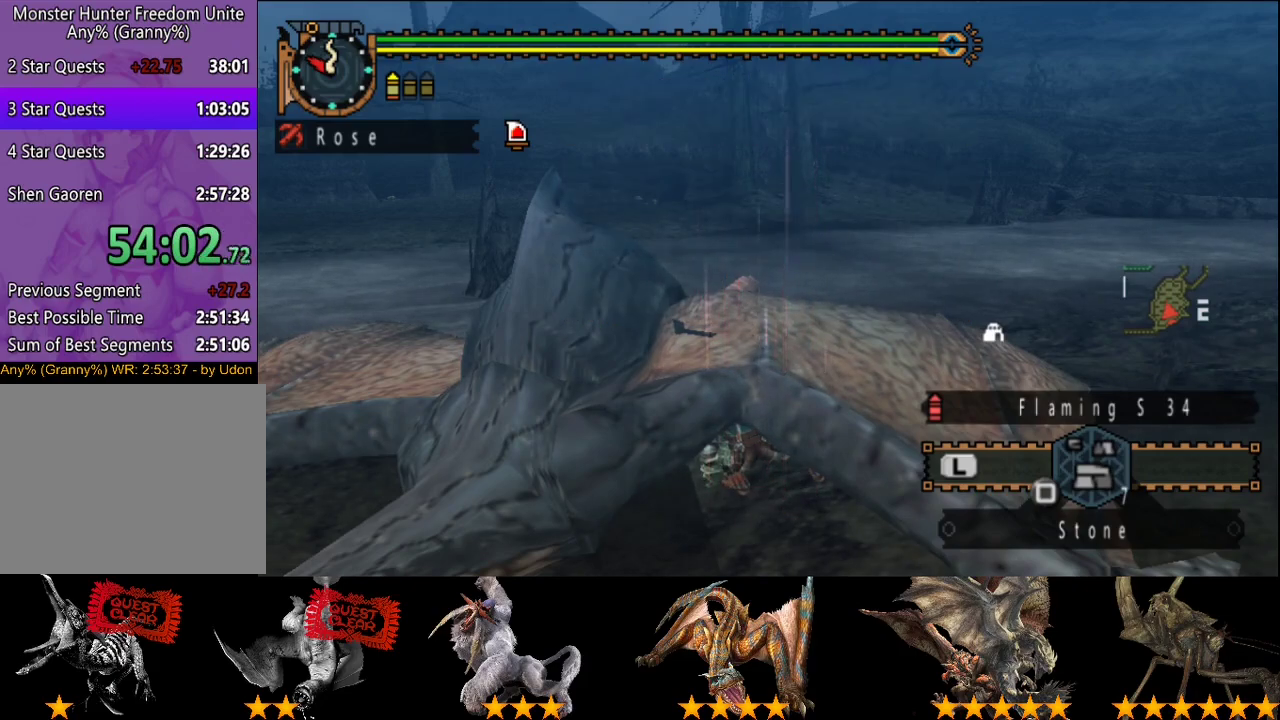
{"buttons": [], "left_stick": "center", "right_stick": "center", "events": [[267, "CIRCLE", "up"], [367, "CIRCLE", "down"], [467, "CIRCLE", "up"]]}
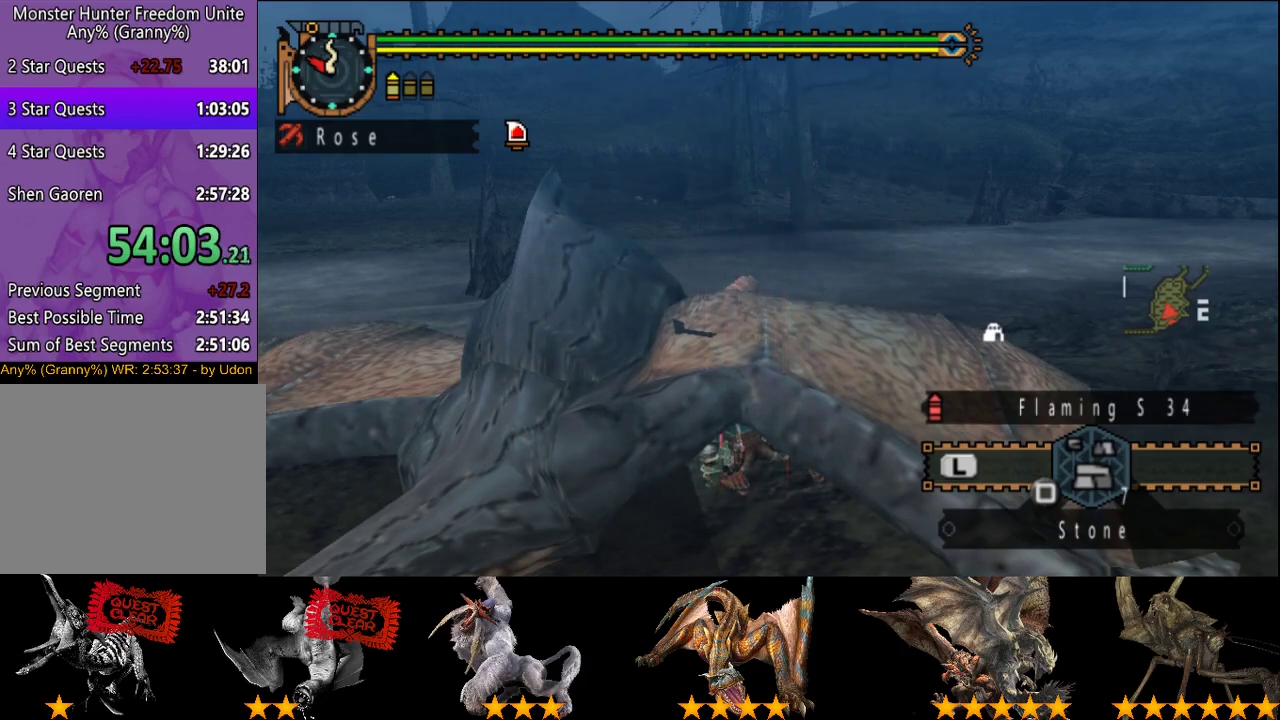
{"buttons": [], "left_stick": "center", "right_stick": "center", "events": []}
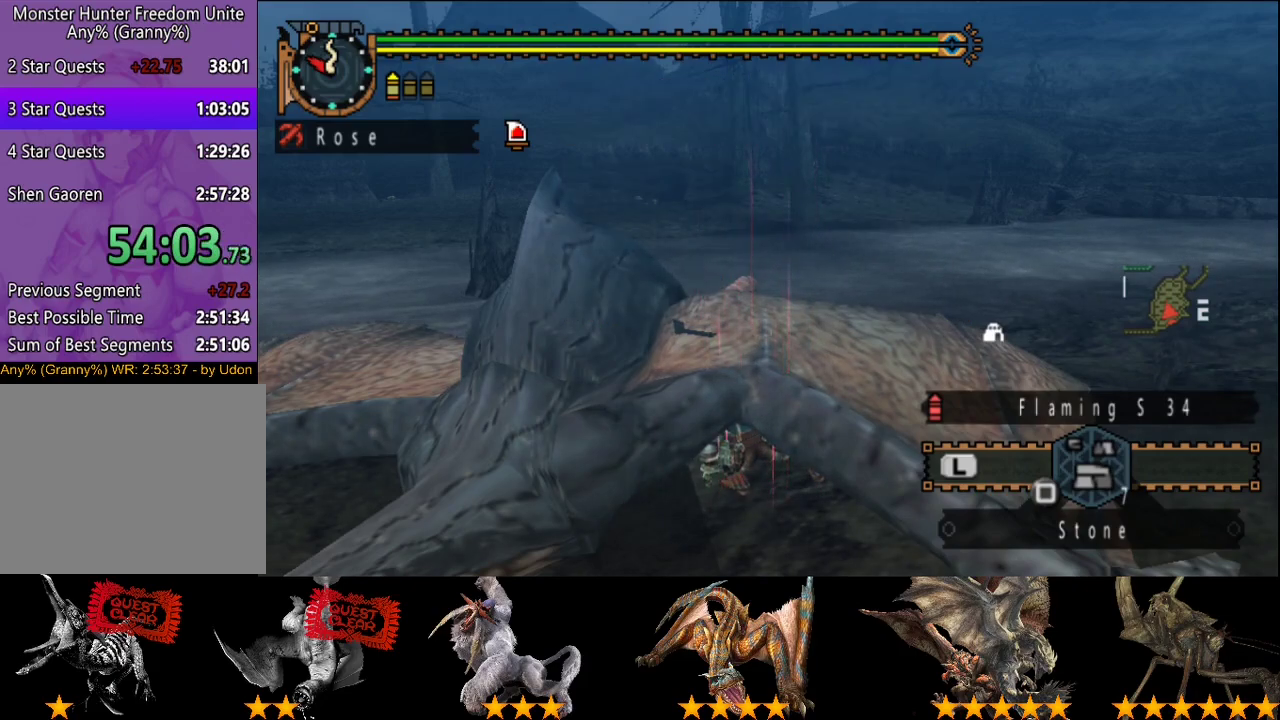
{"buttons": ["CIRCLE"], "left_stick": "left", "right_stick": "center", "events": [[350, "left_stick", "left"], [483, "CIRCLE", "down"]]}
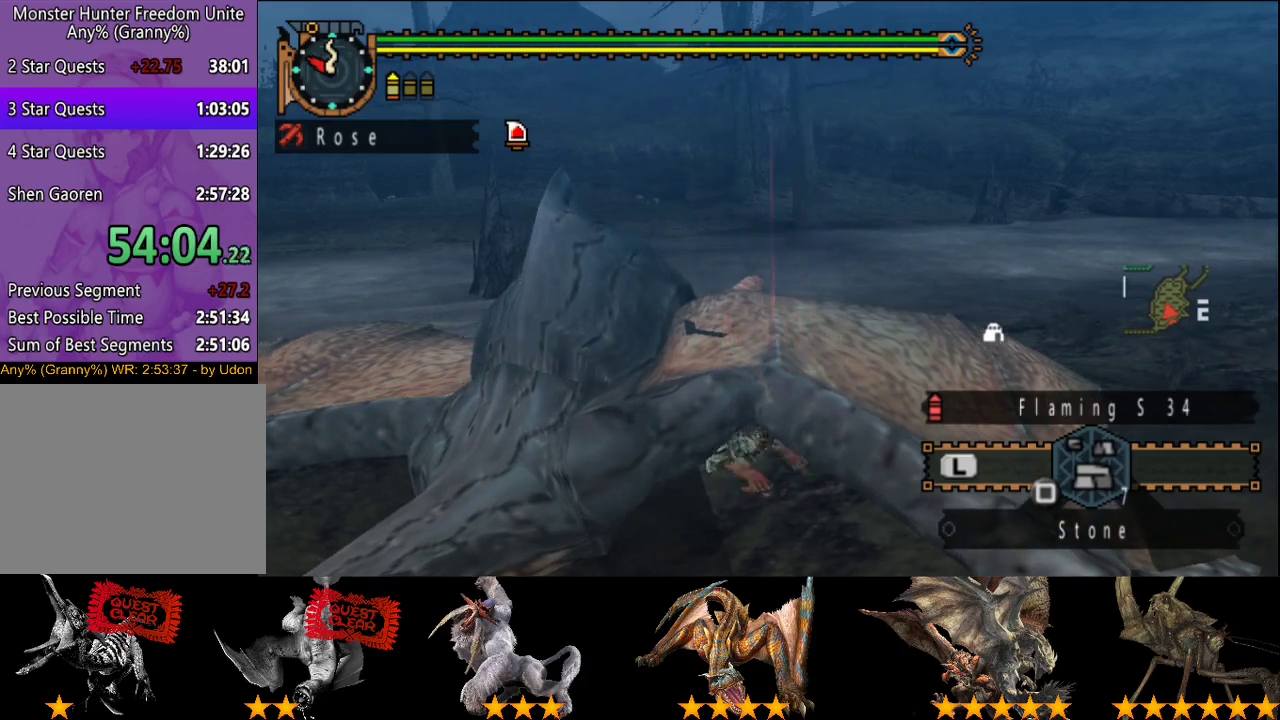
{"buttons": [], "left_stick": "center", "right_stick": "center", "events": [[50, "CIRCLE", "up"], [383, "CIRCLE", "down"], [450, "CIRCLE", "up"], [450, "left_stick", "center"]]}